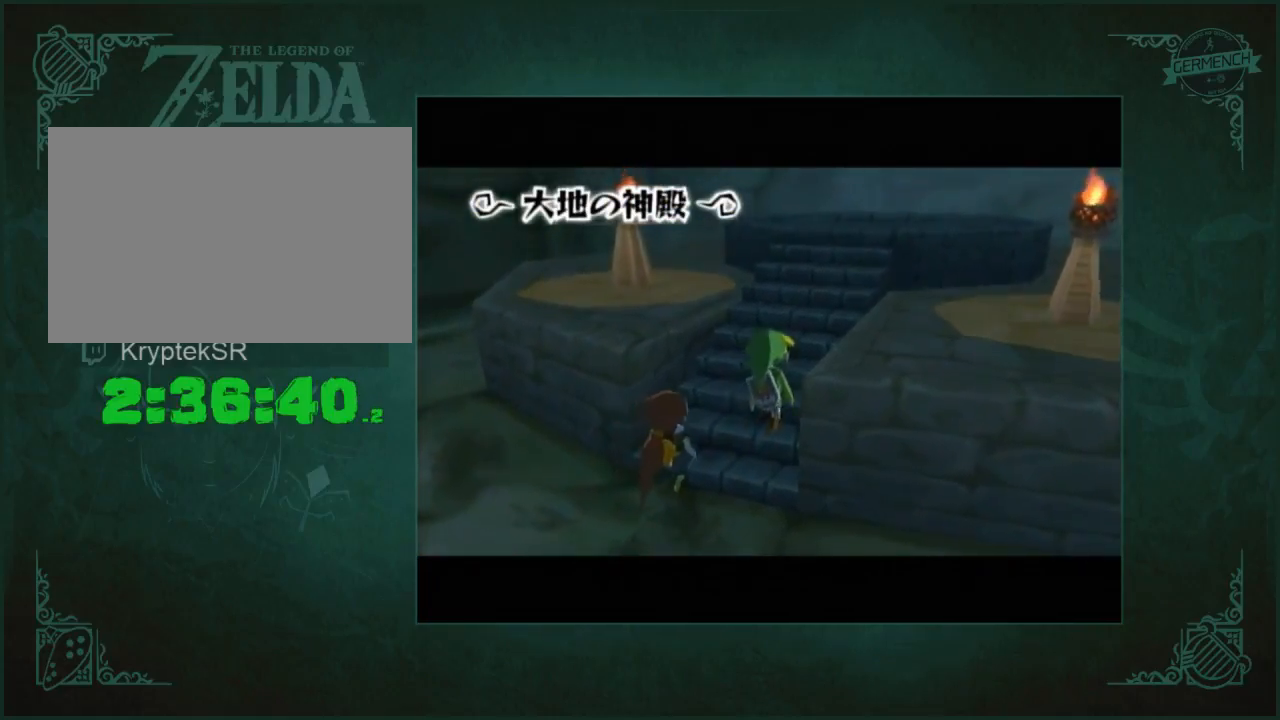
Gameplay with a controller (Nintendo layout); each line is a JSON object with the inputs held at the frame after it. "button_events" lists button changes between this image and that frame as [ms after this image, input, new state], when the widget could be followed in between (sticks are given only as held states). Not read: L3 R1 R3.
{"buttons": [], "left_stick": "center", "right_stick": "center", "button_events": [[33, "A", "up"], [33, "B", "up"], [100, "A", "down"], [100, "B", "down"], [167, "A", "up"], [167, "B", "up"], [233, "A", "down"], [267, "B", "down"], [333, "B", "up"], [433, "B", "down"], [500, "A", "up"], [500, "B", "up"]]}
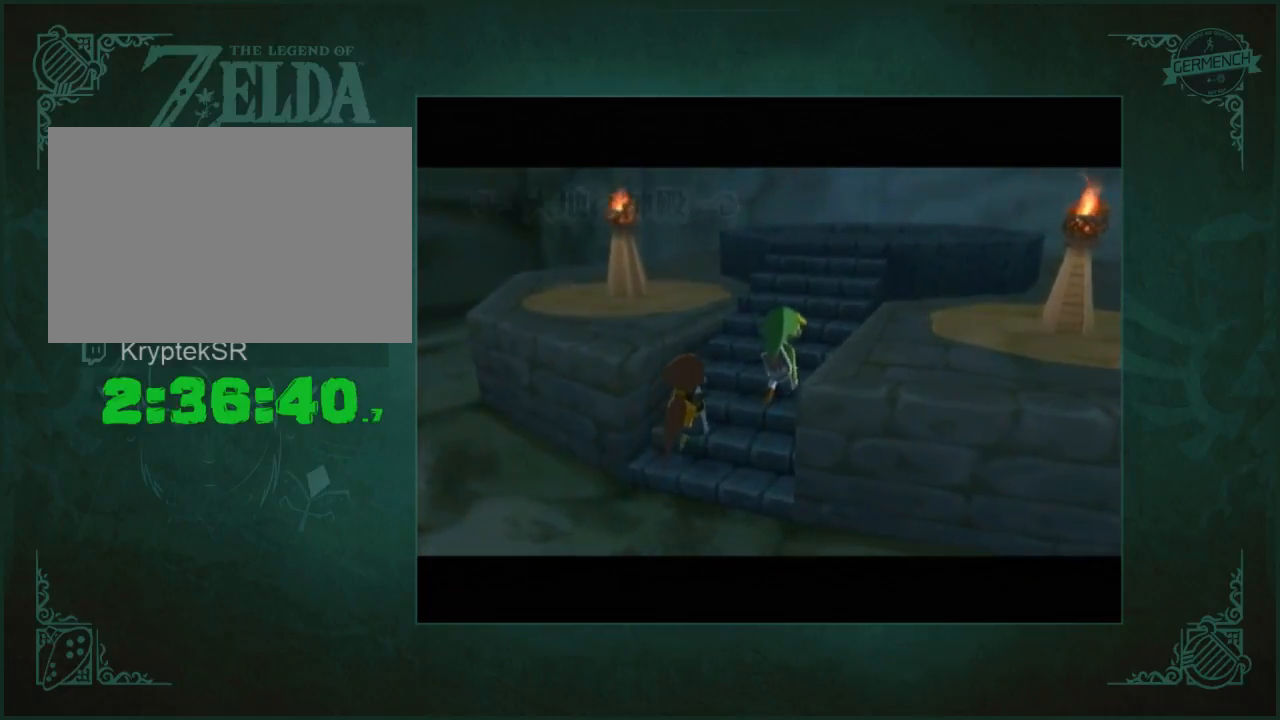
{"buttons": ["A", "B"], "left_stick": "center", "right_stick": "center"}
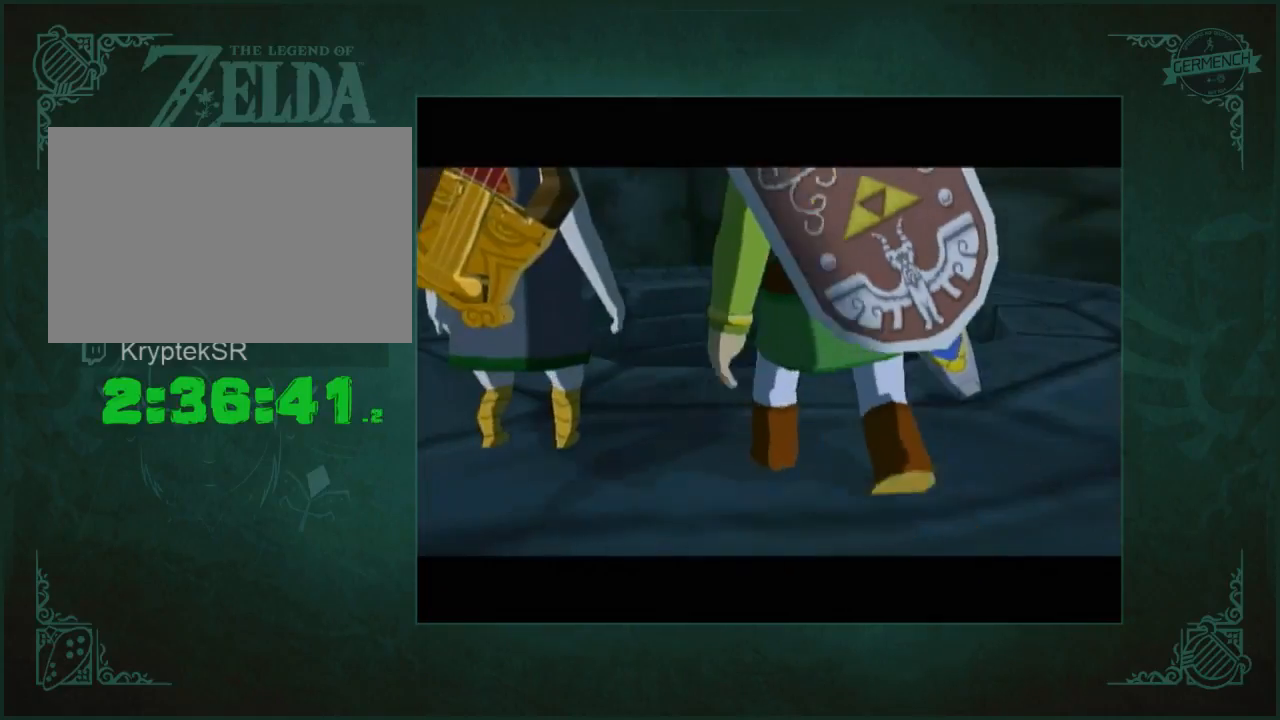
{"buttons": [], "left_stick": "center", "right_stick": "center"}
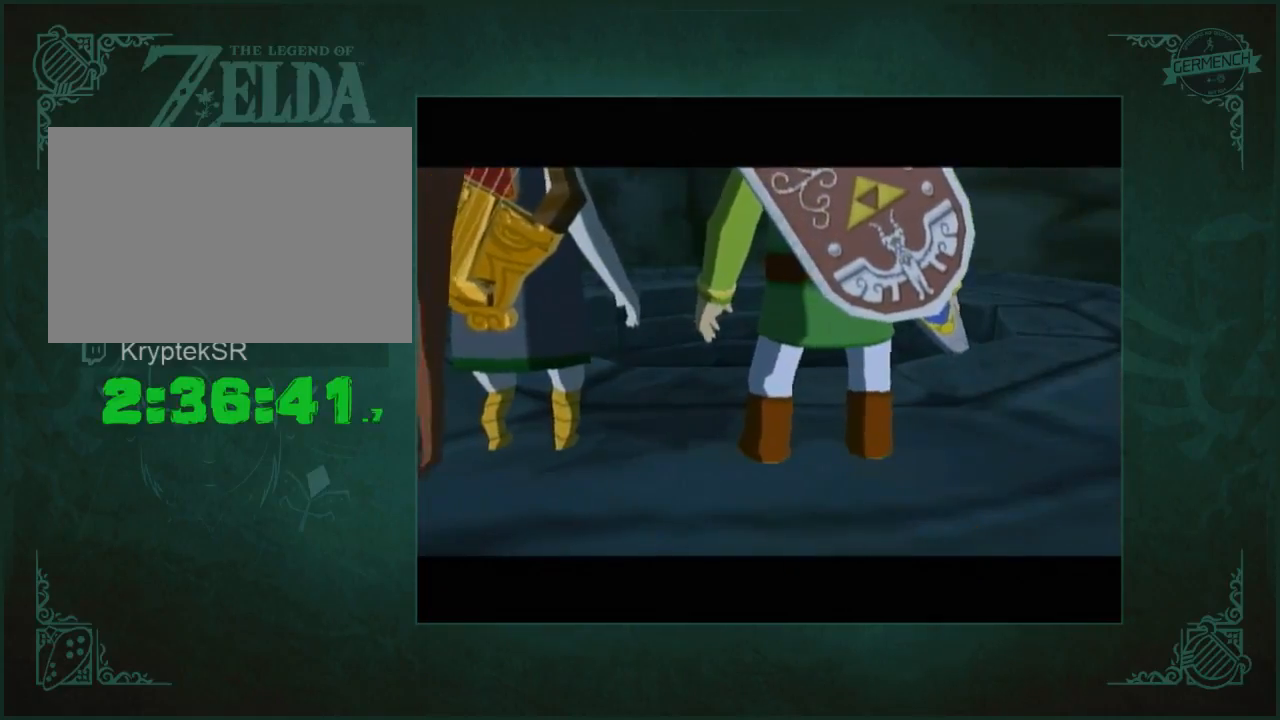
{"buttons": ["A"], "left_stick": "center", "right_stick": "center", "button_events": [[67, "B", "down"], [133, "A", "down"], [133, "B", "up"], [200, "A", "up"], [200, "B", "down"], [267, "A", "down"], [267, "B", "up"], [333, "A", "up"], [500, "A", "down"]]}
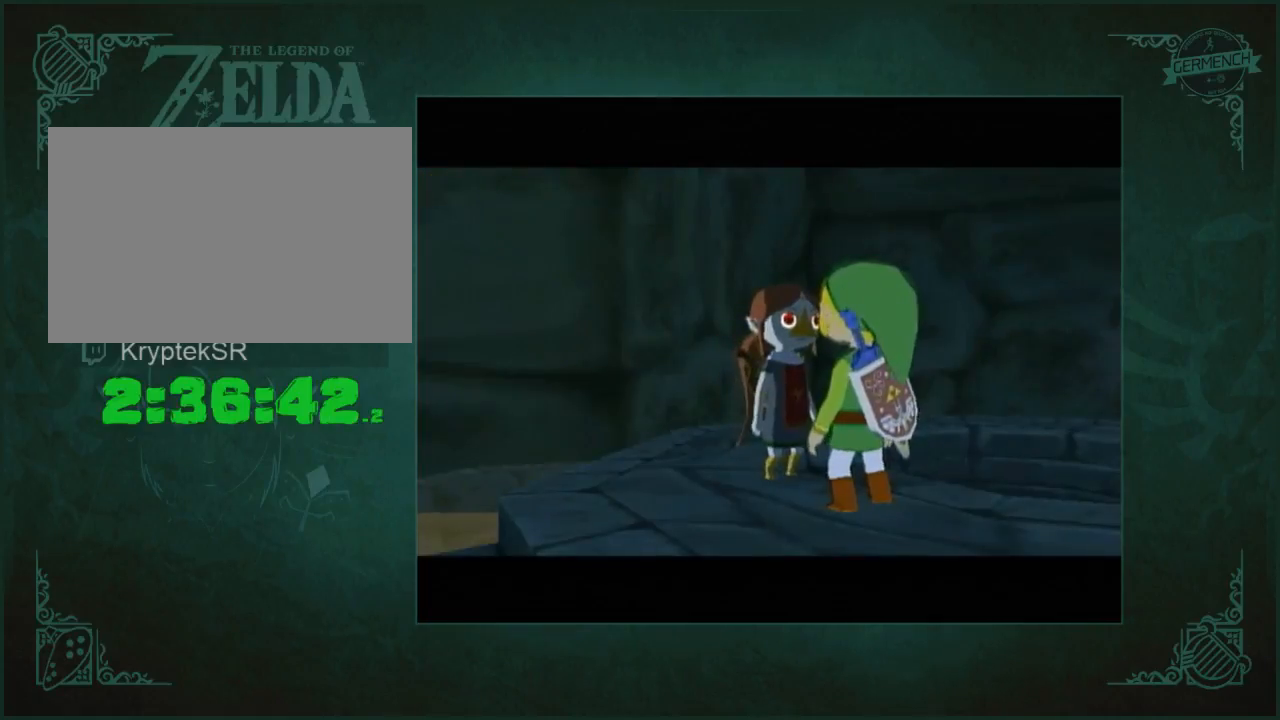
{"buttons": ["B"], "left_stick": "center", "right_stick": "center"}
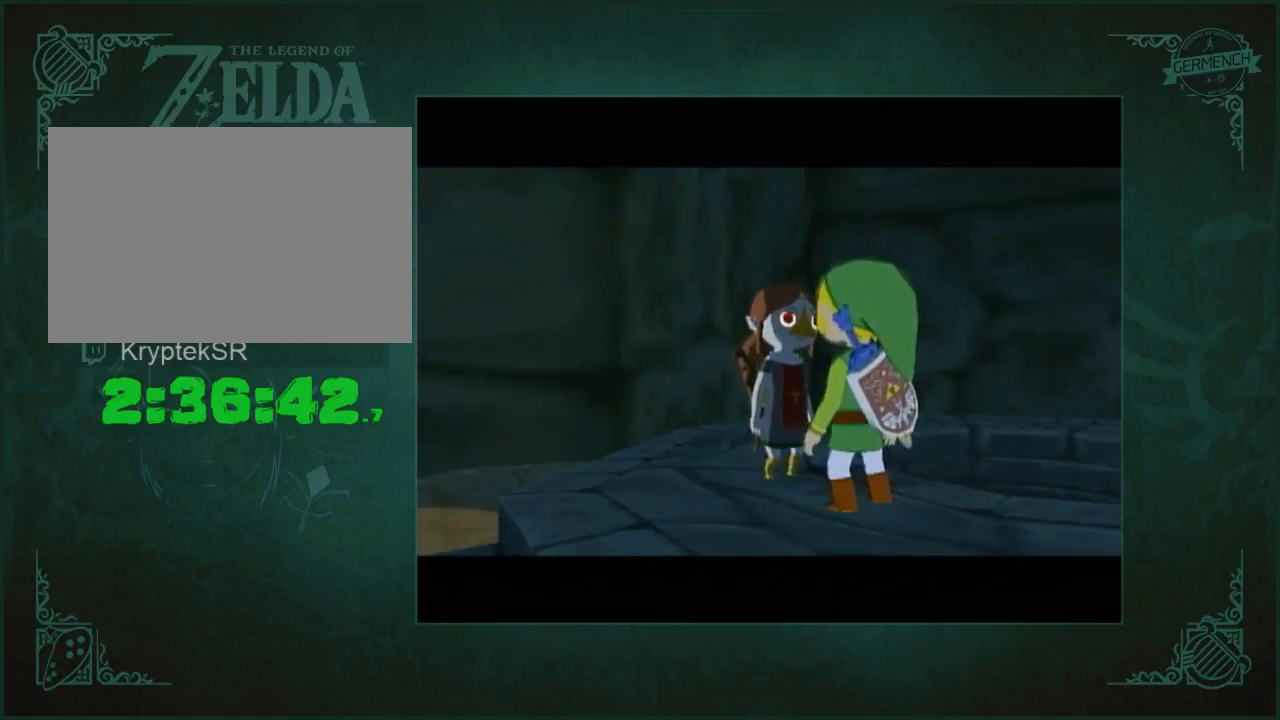
{"buttons": [], "left_stick": "center", "right_stick": "center"}
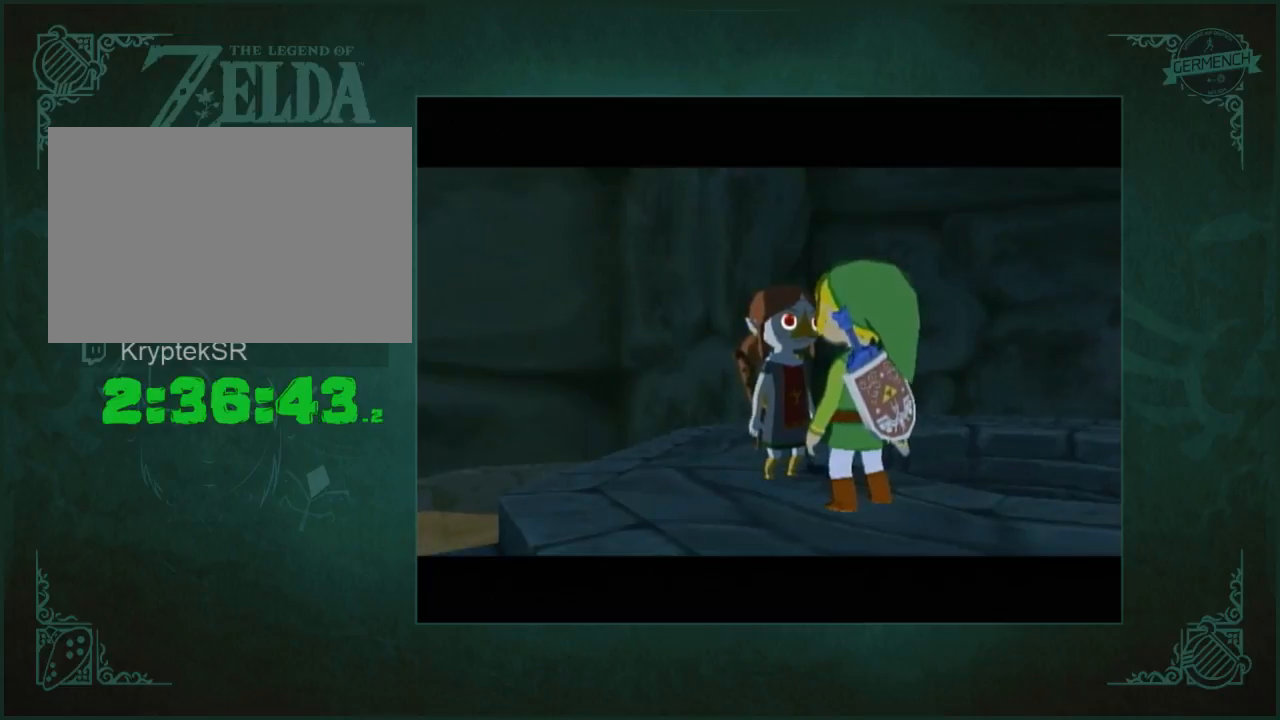
{"buttons": ["A"], "left_stick": "center", "right_stick": "left"}
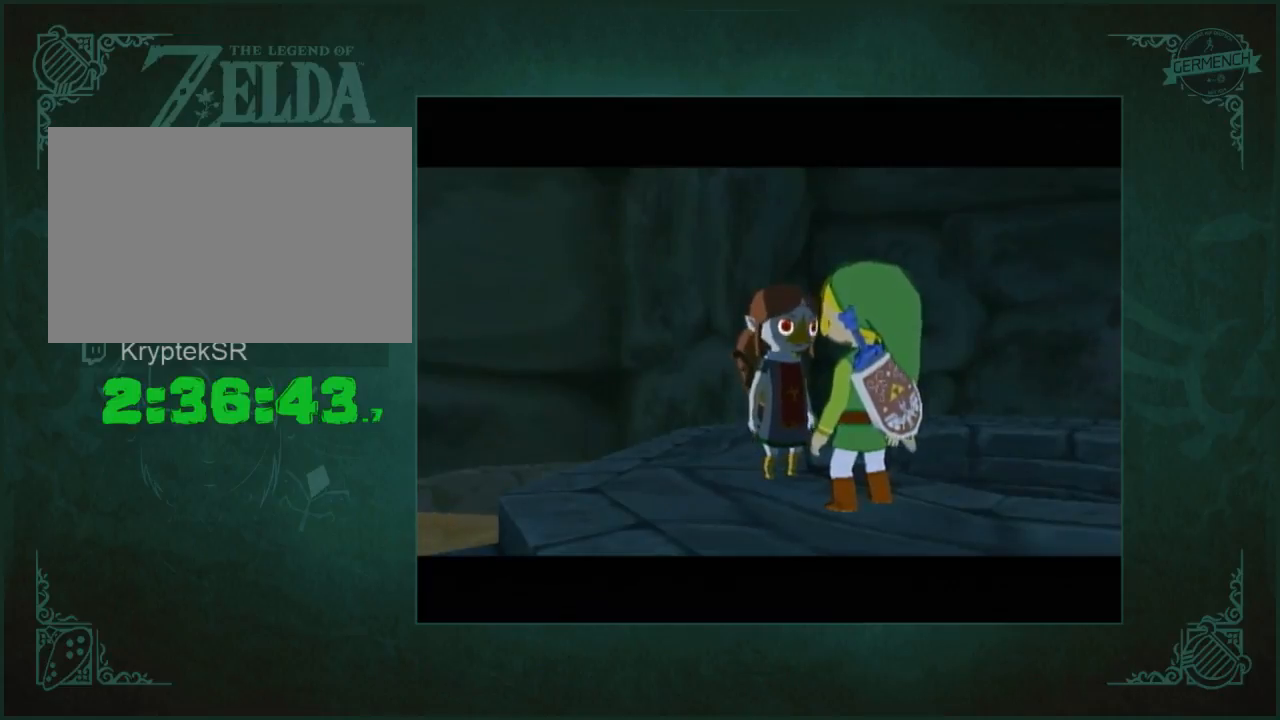
{"buttons": ["B"], "left_stick": "center", "right_stick": "center"}
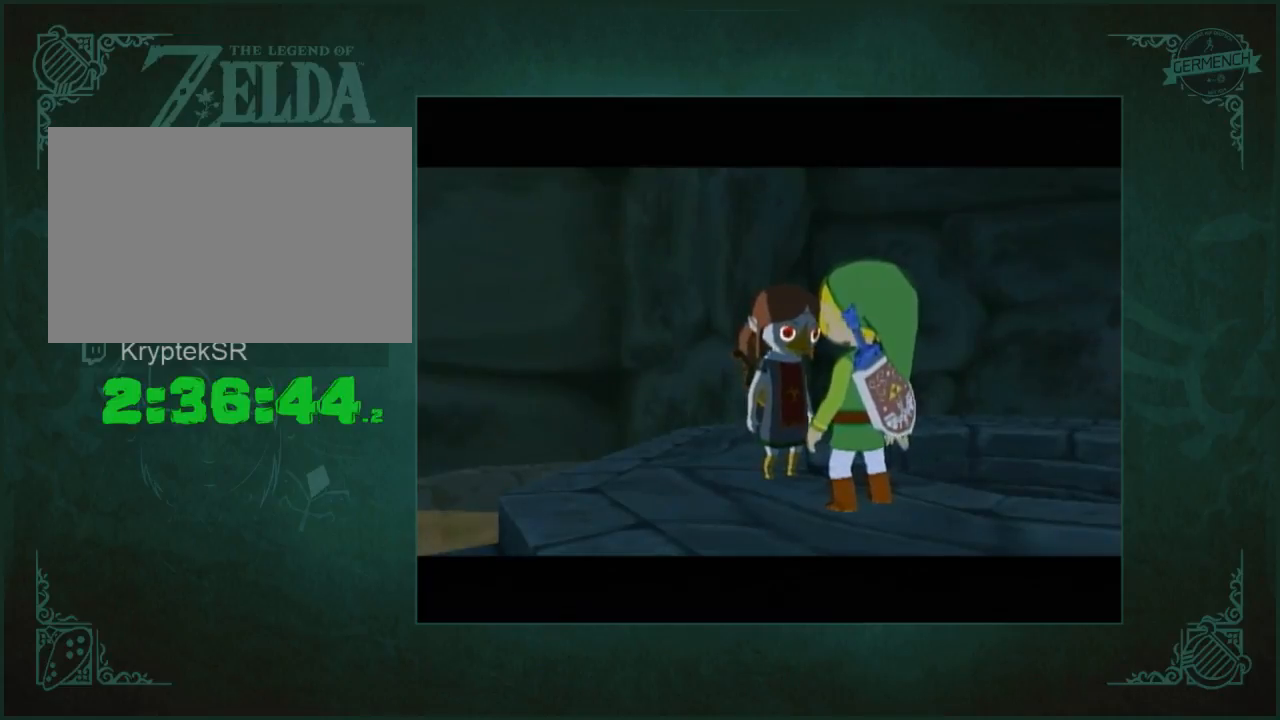
{"buttons": ["B"], "left_stick": "center", "right_stick": "center", "button_events": [[67, "B", "up"], [100, "A", "down"], [133, "B", "down"], [167, "A", "up"], [233, "B", "up"], [267, "A", "down"], [300, "B", "down"], [333, "A", "up"], [400, "B", "up"], [433, "A", "down"], [467, "B", "down"], [500, "A", "up"]]}
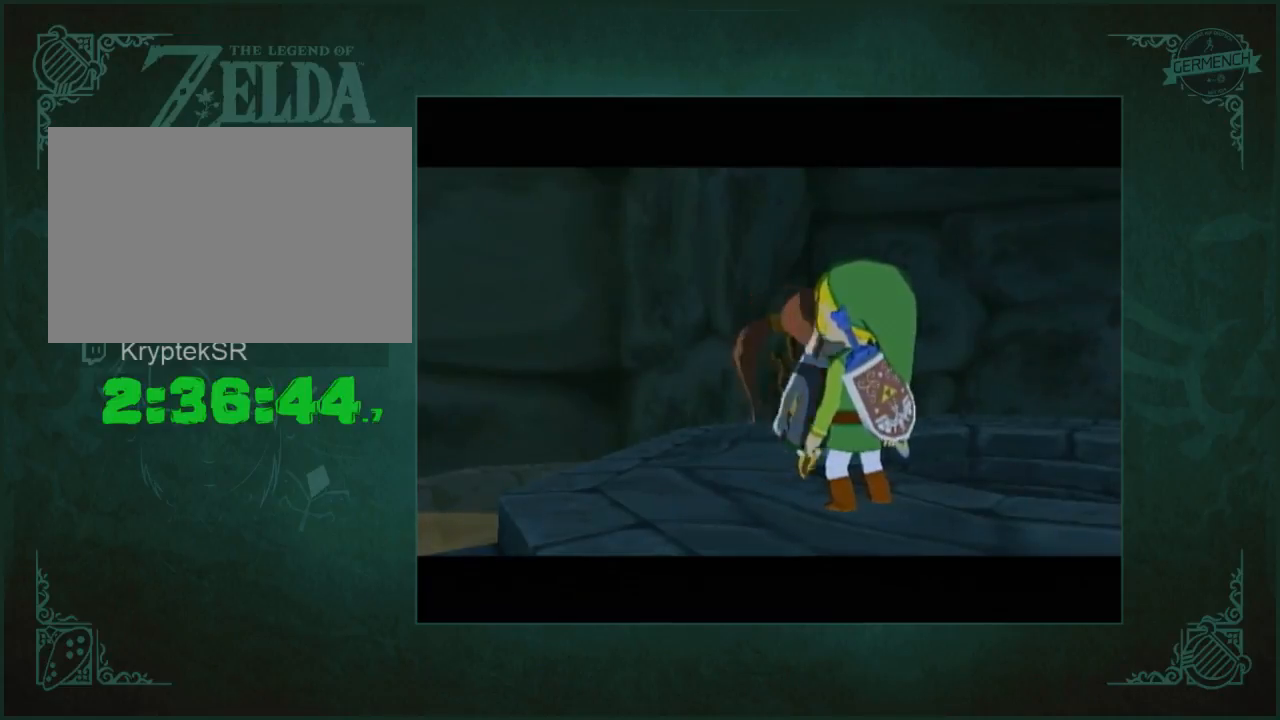
{"buttons": [], "left_stick": "center", "right_stick": "center", "button_events": [[33, "B", "up"], [67, "A", "down"], [100, "B", "down"], [133, "A", "up"], [167, "B", "up"], [233, "A", "down"], [267, "B", "down"], [300, "A", "up"], [333, "B", "up"], [367, "A", "down"], [433, "A", "up"], [433, "B", "down"], [500, "B", "up"]]}
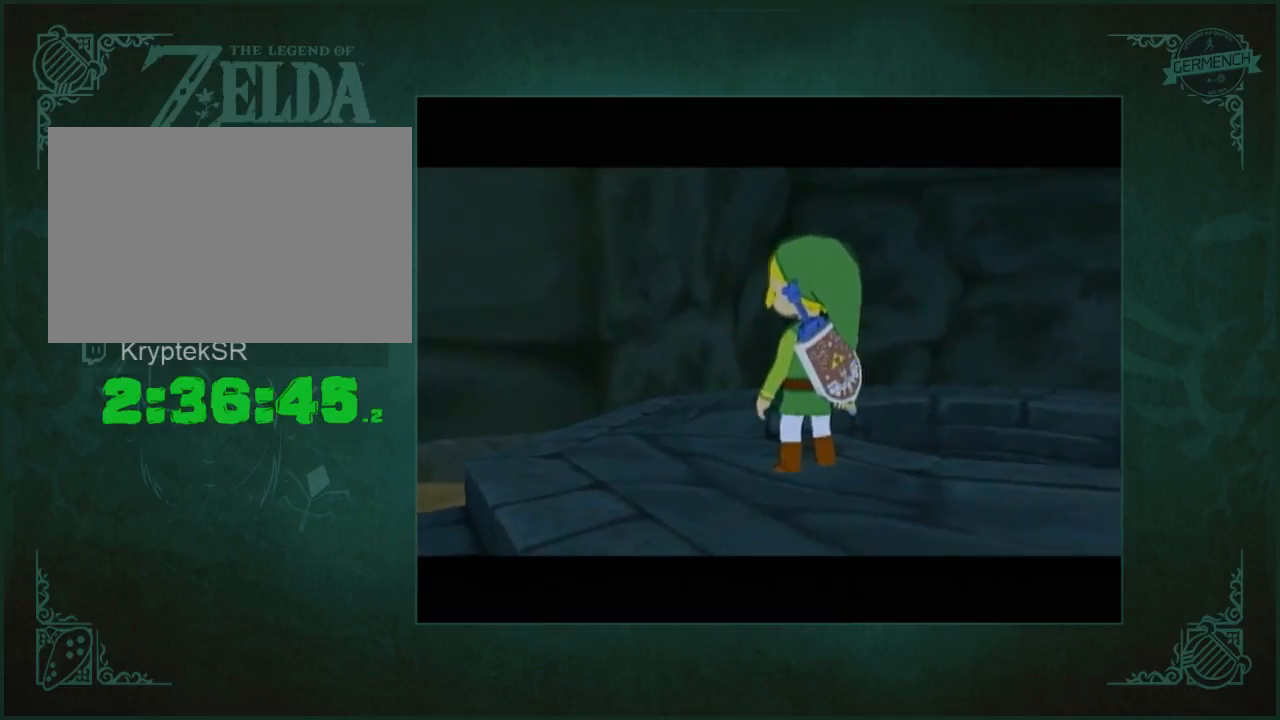
{"buttons": [], "left_stick": "center", "right_stick": "center", "button_events": [[133, "A", "down"], [200, "A", "up"], [200, "B", "down"], [267, "A", "down"], [267, "B", "up"], [467, "A", "up"]]}
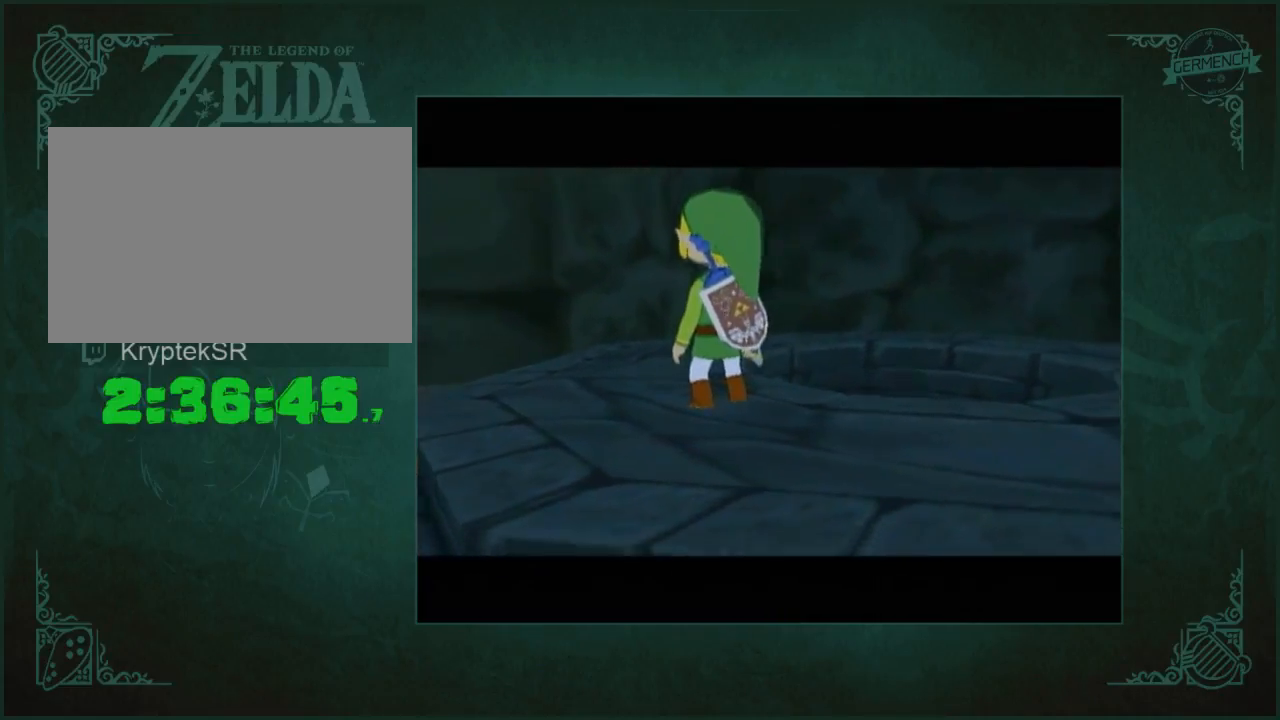
{"buttons": ["B"], "left_stick": "center", "right_stick": "center", "button_events": [[33, "A", "down"], [100, "A", "up"], [100, "B", "down"], [167, "A", "down"], [167, "B", "up"], [233, "A", "up"], [300, "A", "down"], [367, "A", "up"], [367, "B", "down"], [433, "A", "down"], [433, "B", "up"], [500, "A", "up"], [500, "B", "down"]]}
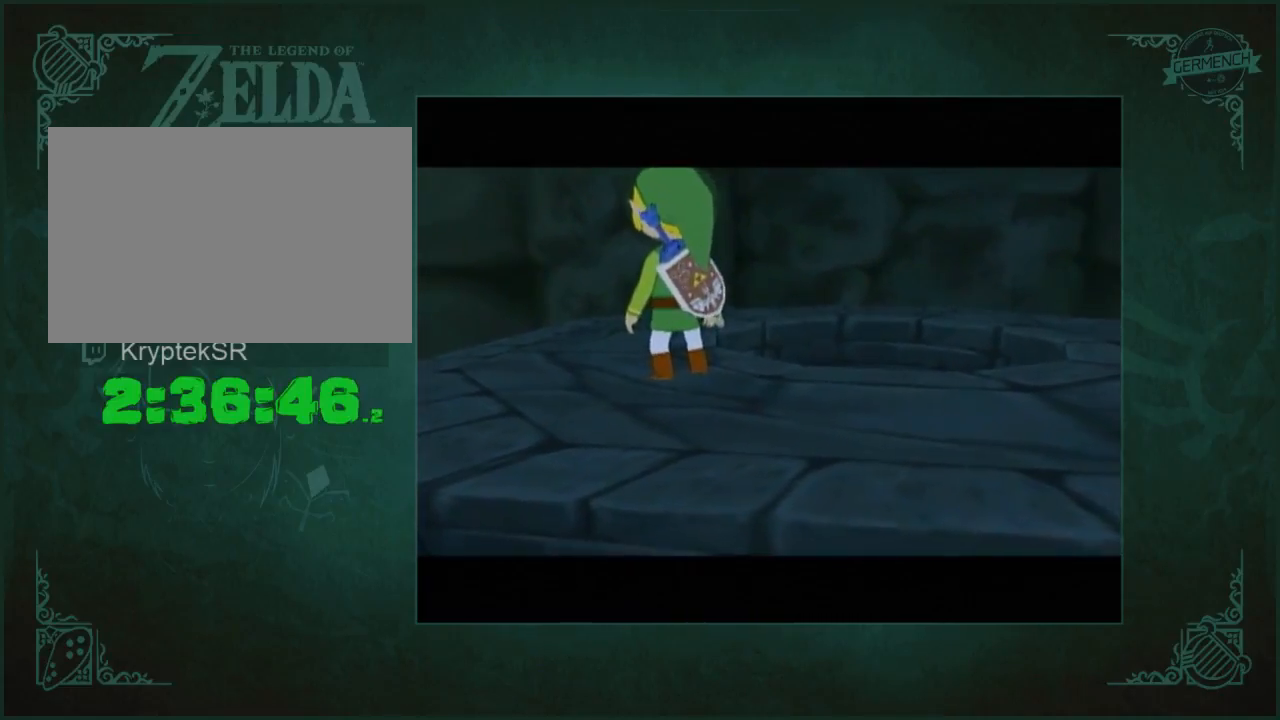
{"buttons": ["B"], "left_stick": "center", "right_stick": "center", "button_events": [[100, "A", "down"], [100, "B", "up"], [167, "A", "up"], [167, "B", "down"], [367, "B", "up"], [400, "A", "down"], [467, "A", "up"], [467, "B", "down"]]}
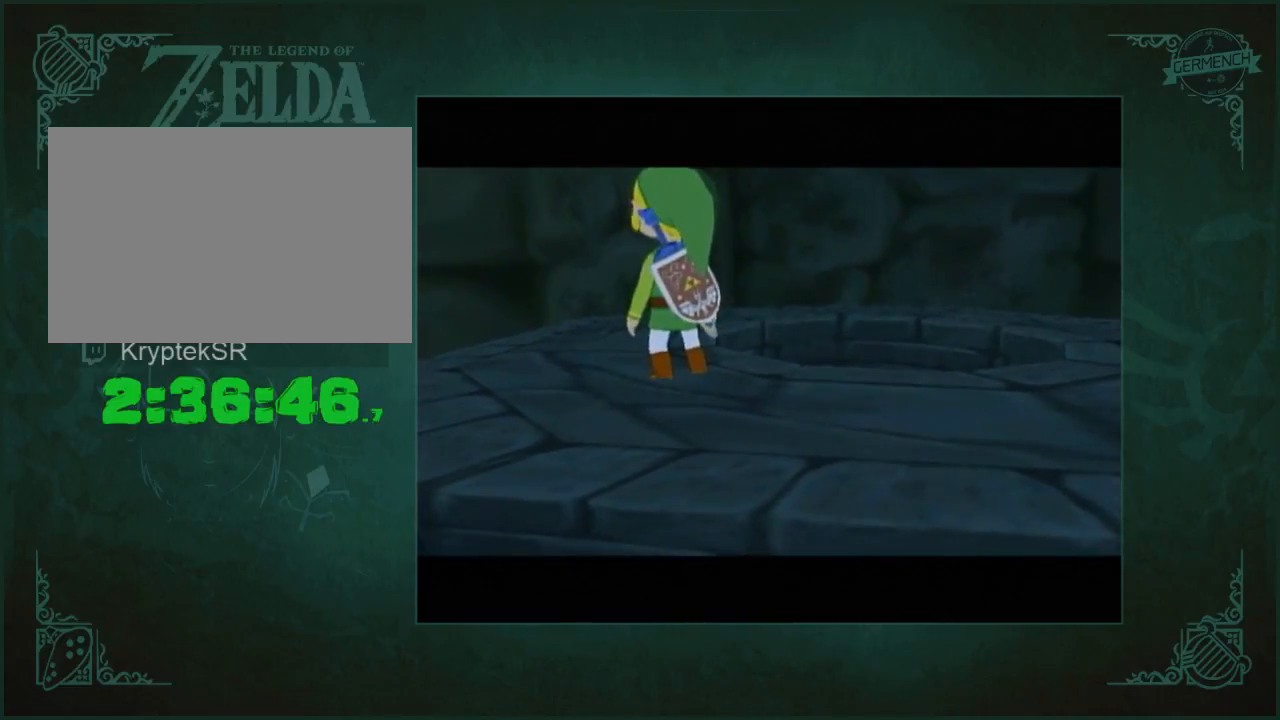
{"buttons": ["B"], "left_stick": "center", "right_stick": "center"}
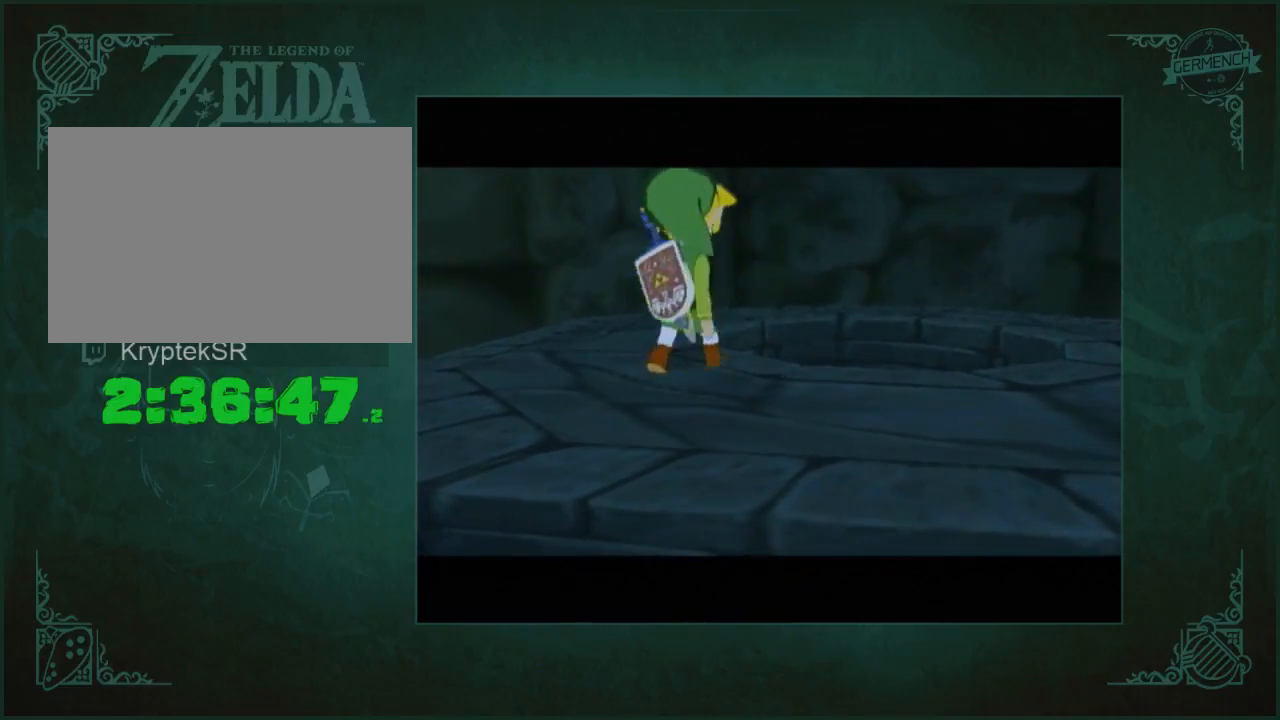
{"buttons": [], "left_stick": "center", "right_stick": "center"}
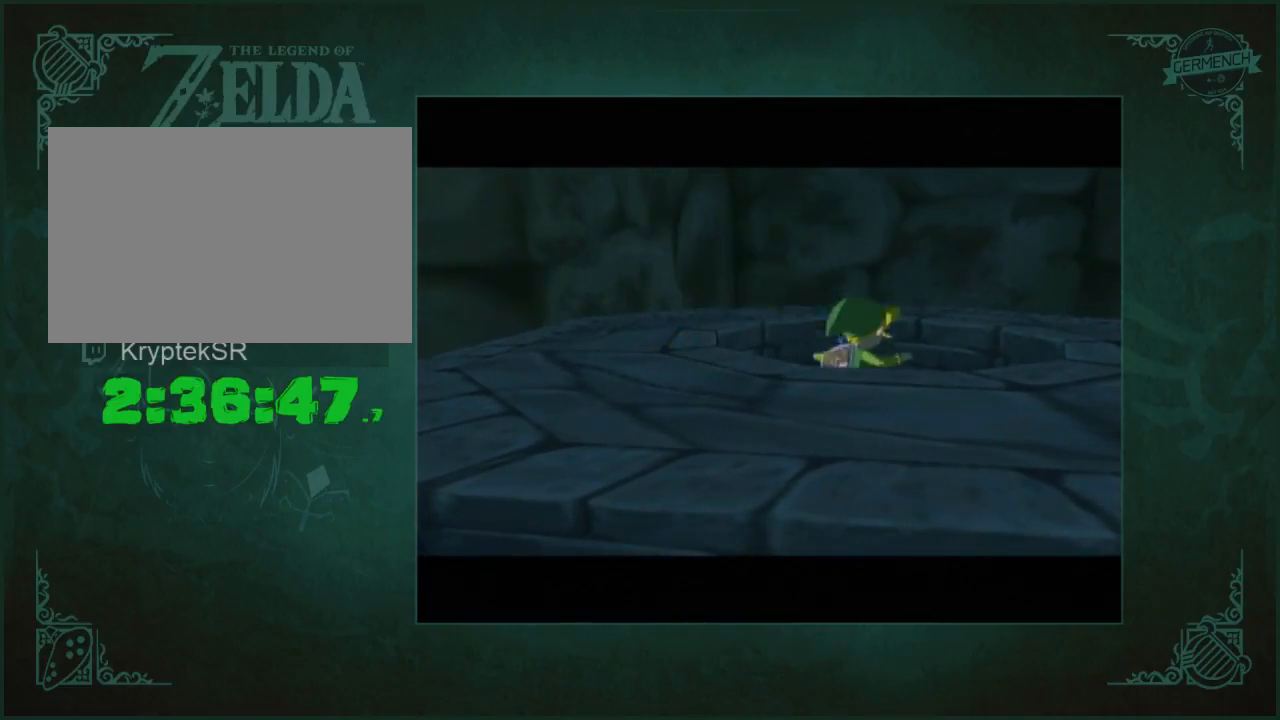
{"buttons": [], "left_stick": "center", "right_stick": "left", "button_events": []}
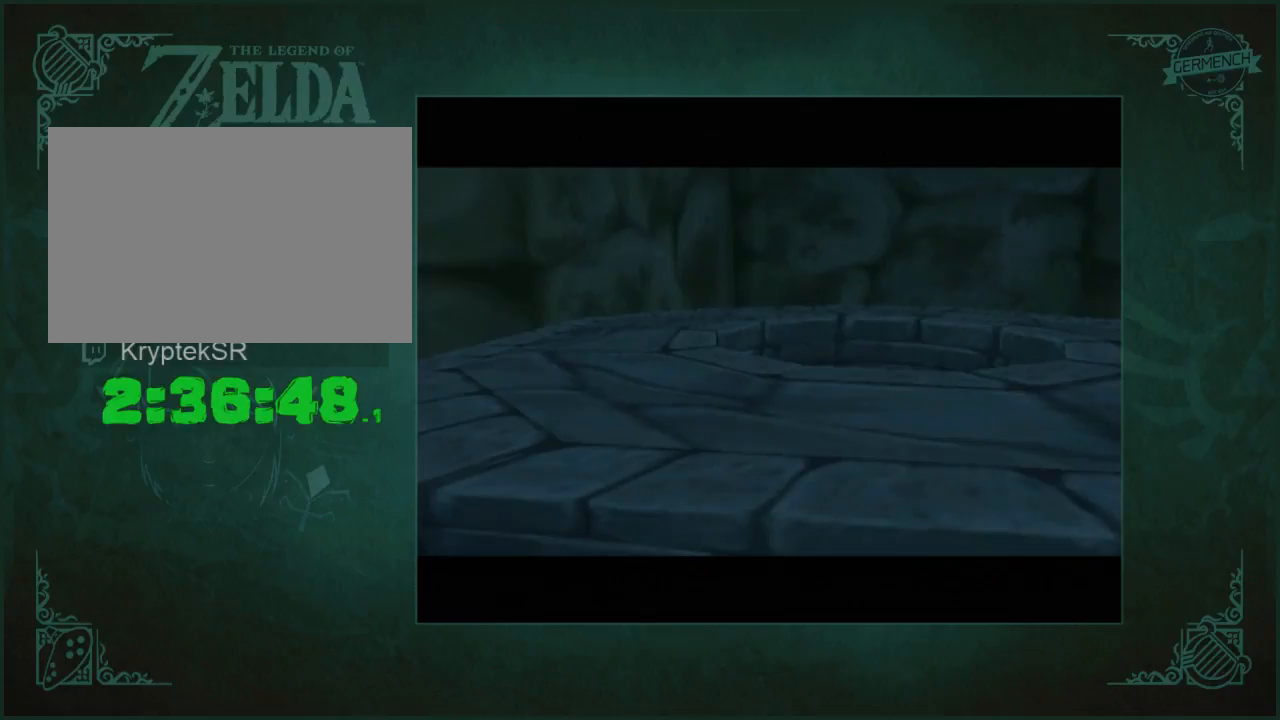
{"buttons": [], "left_stick": "up", "right_stick": "center", "button_events": []}
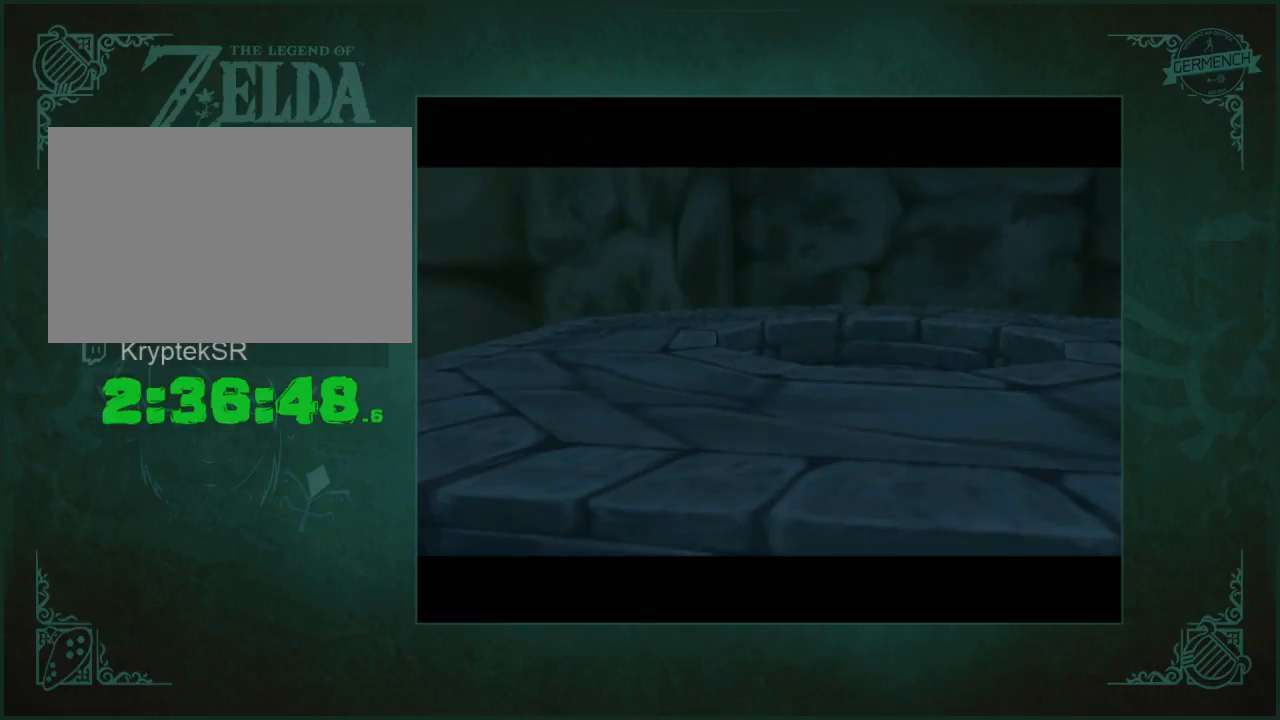
{"buttons": [], "left_stick": "up", "right_stick": "center", "button_events": []}
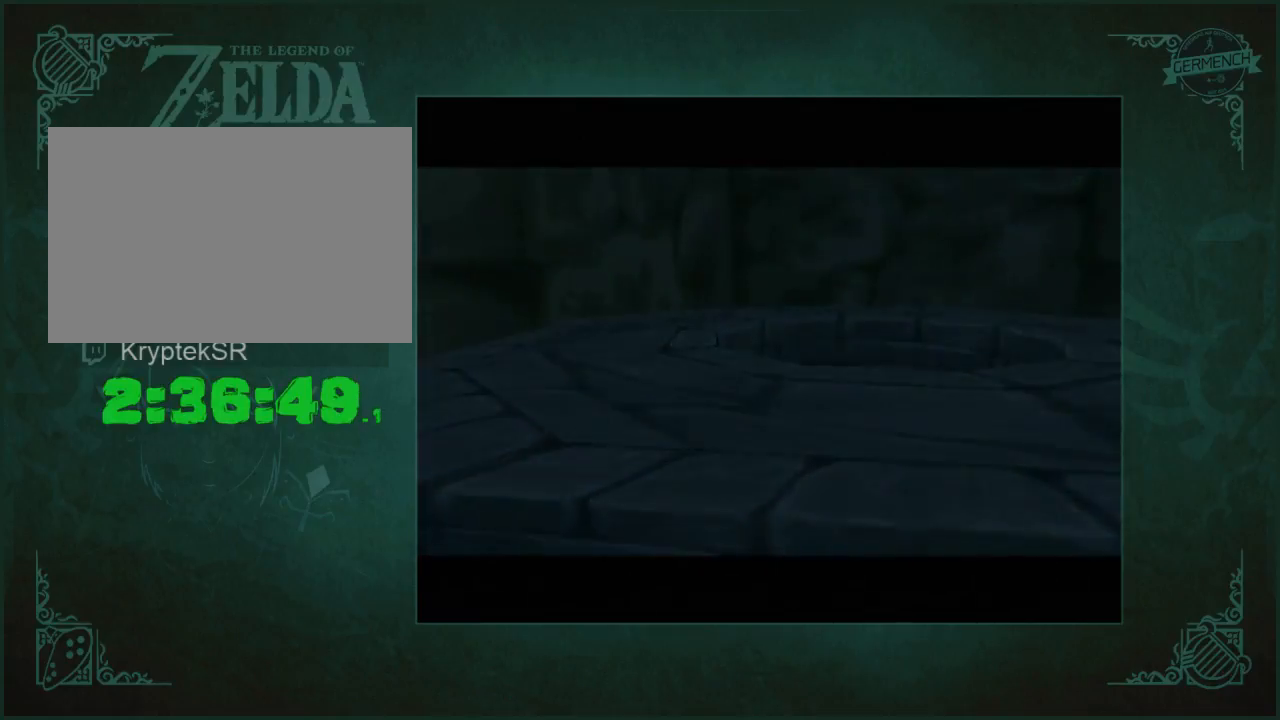
{"buttons": [], "left_stick": "up", "right_stick": "center", "button_events": []}
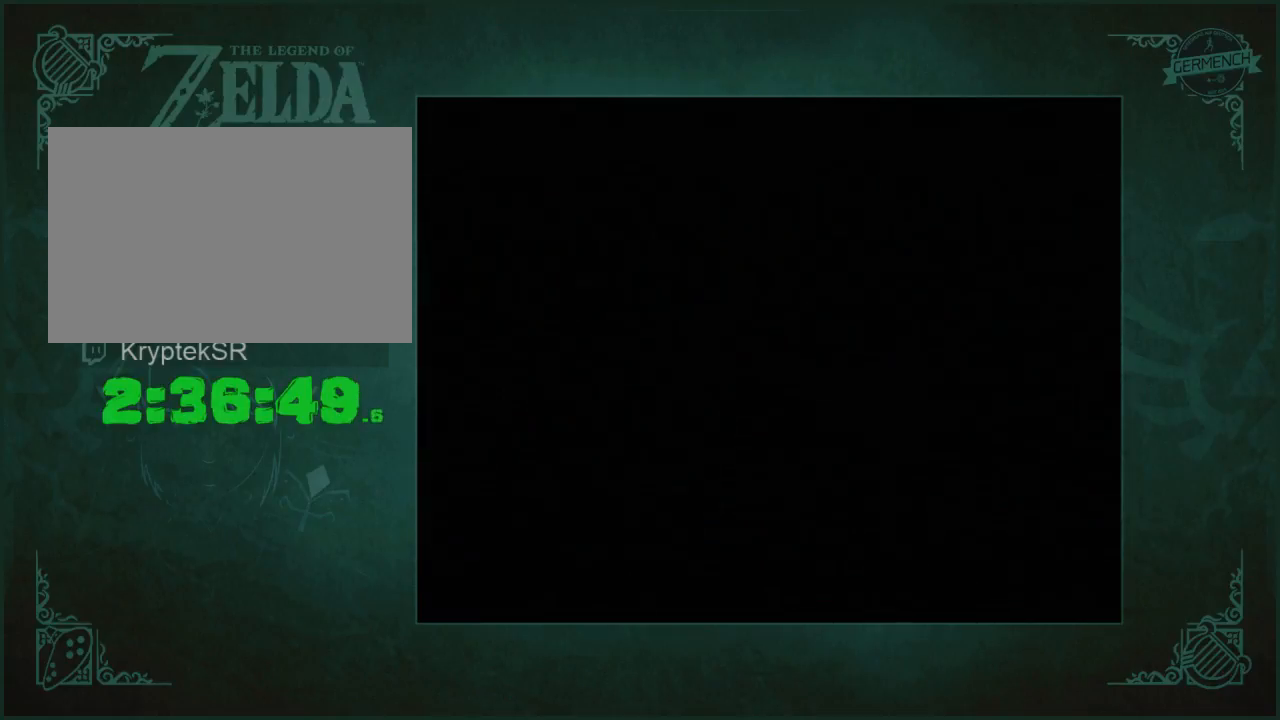
{"buttons": [], "left_stick": "up", "right_stick": "center", "button_events": []}
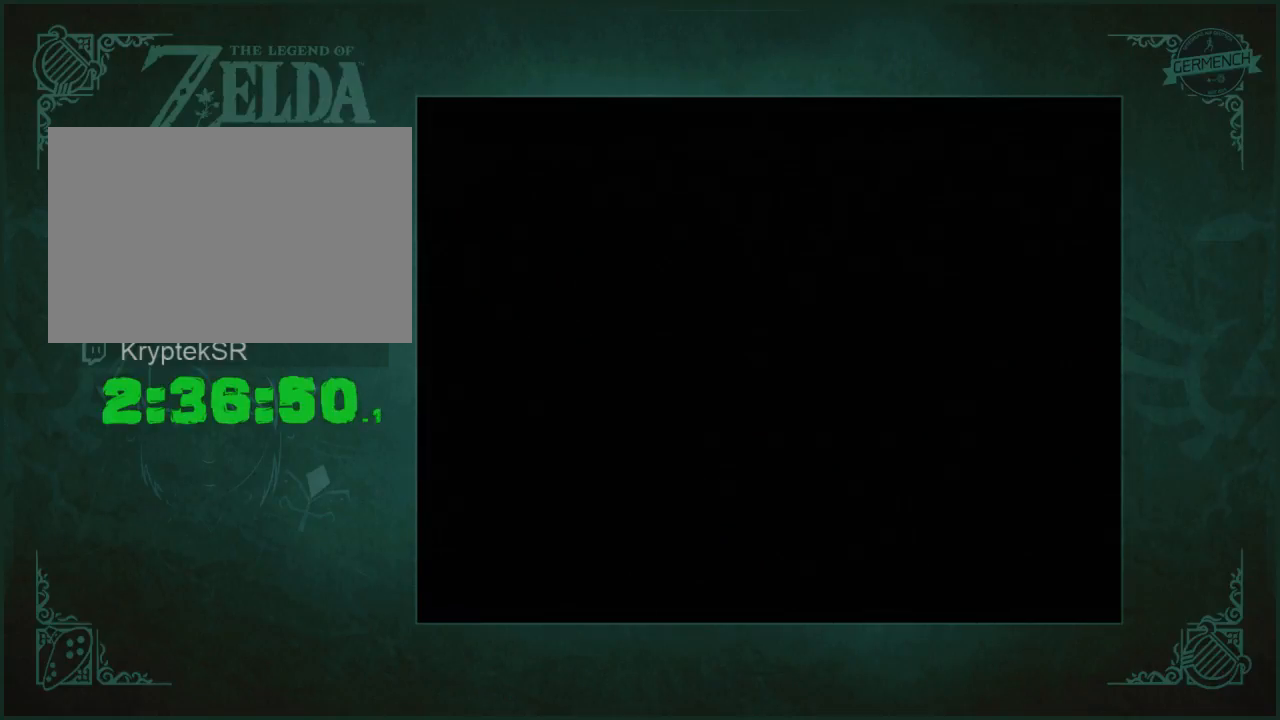
{"buttons": [], "left_stick": "up", "right_stick": "center", "button_events": []}
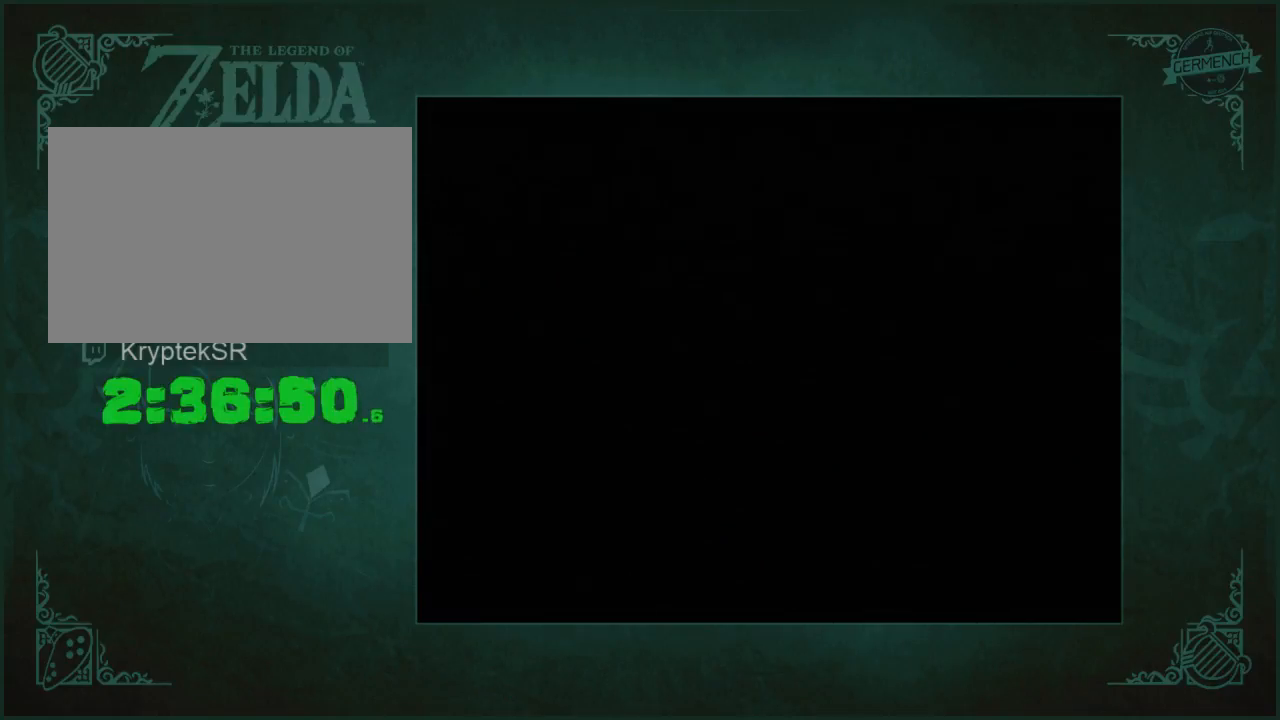
{"buttons": [], "left_stick": "up", "right_stick": "center", "button_events": []}
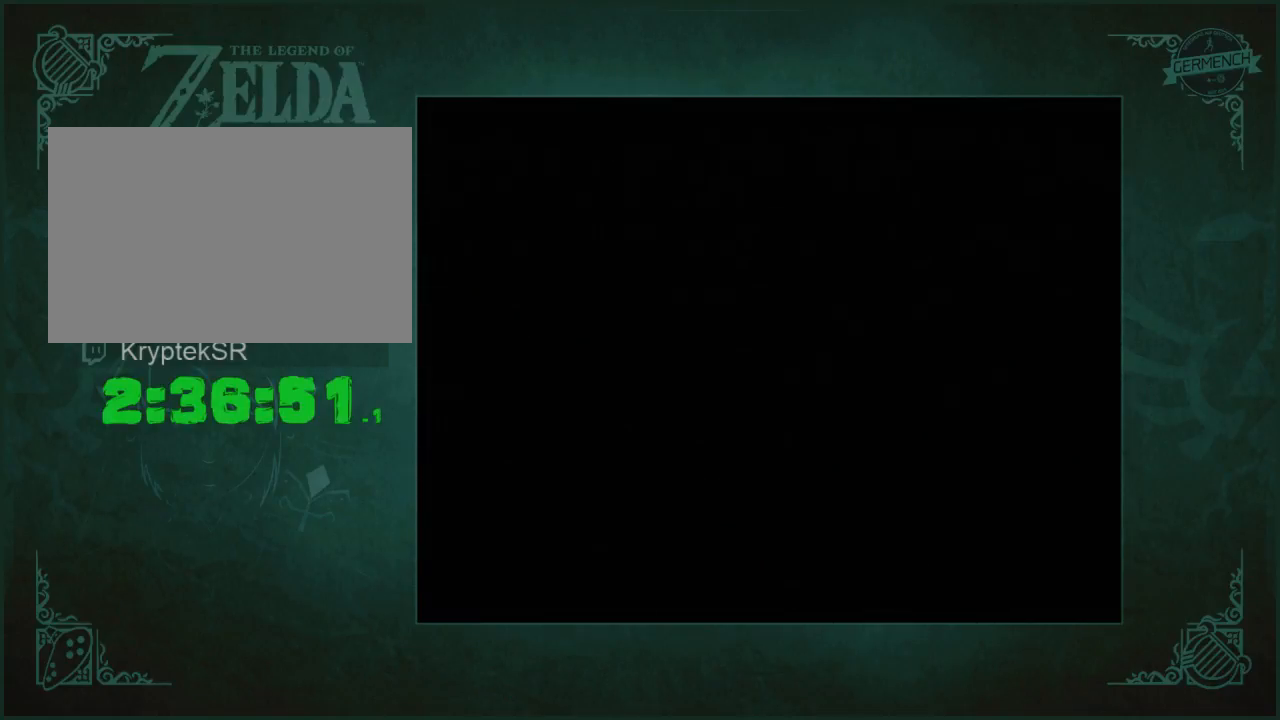
{"buttons": [], "left_stick": "up", "right_stick": "center", "button_events": []}
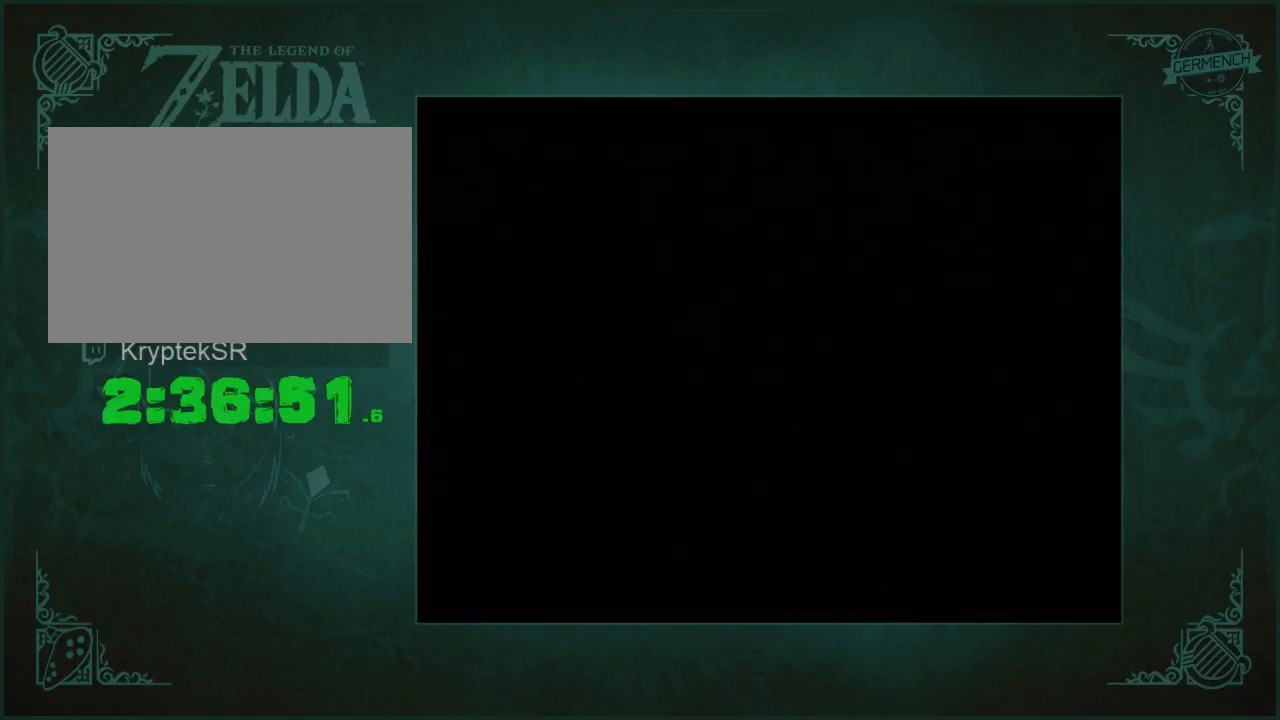
{"buttons": [], "left_stick": "up-right", "right_stick": "center", "button_events": []}
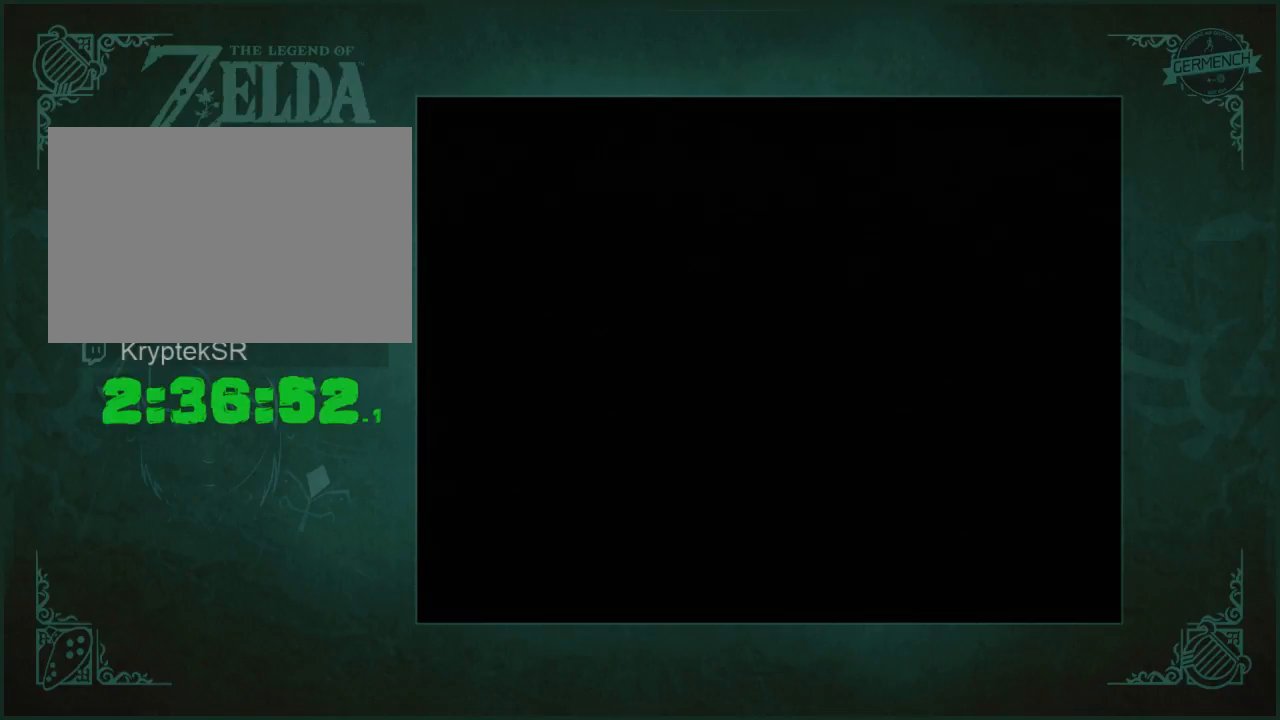
{"buttons": [], "left_stick": "up-right", "right_stick": "center", "button_events": []}
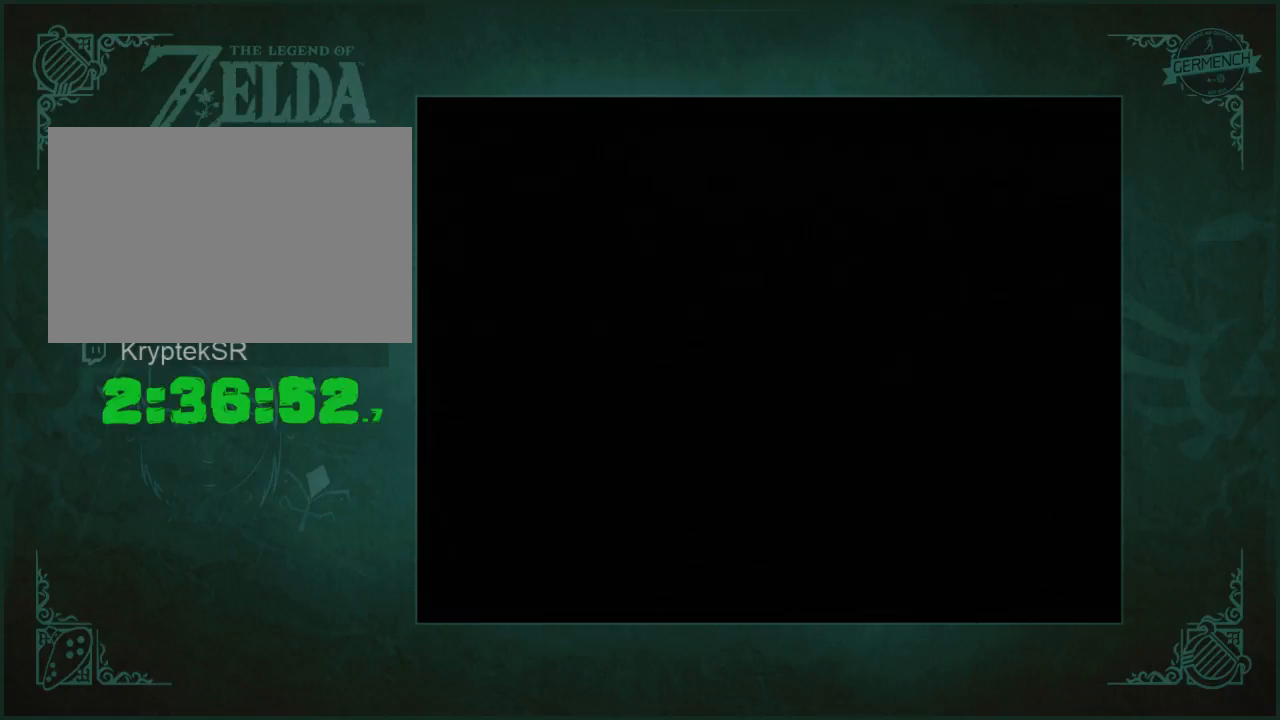
{"buttons": [], "left_stick": "up-right", "right_stick": "center", "button_events": []}
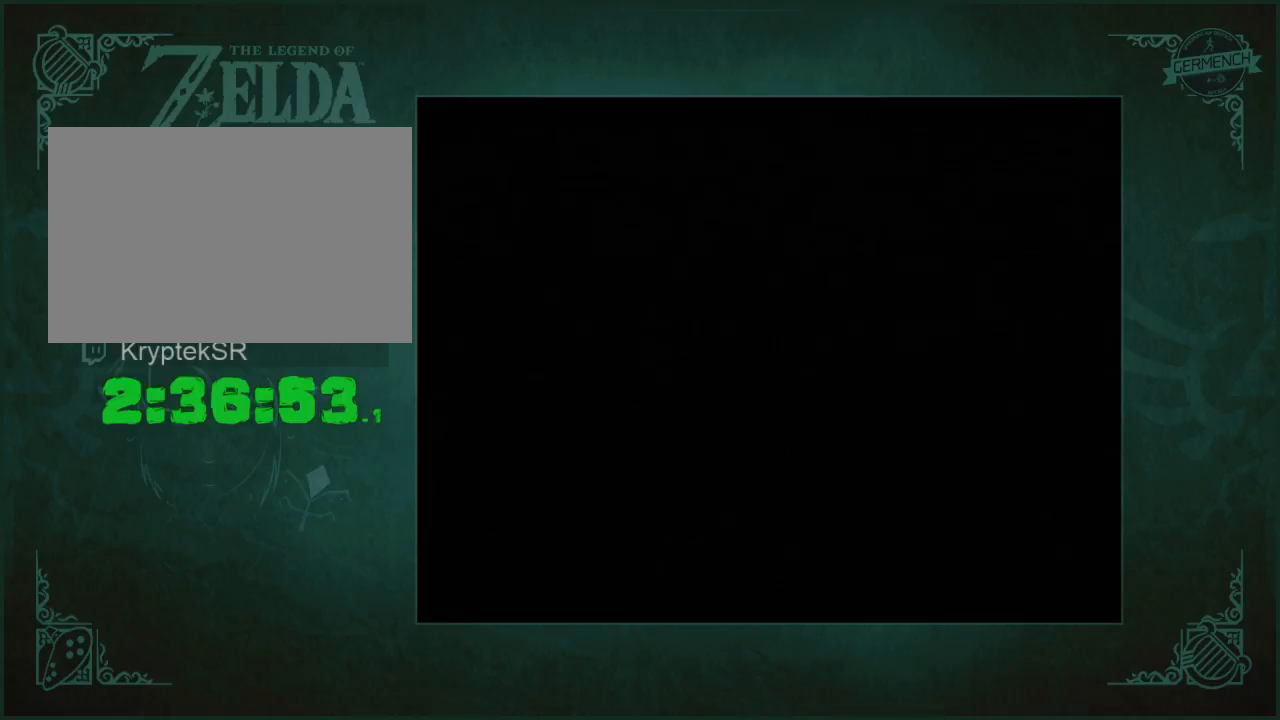
{"buttons": [], "left_stick": "up-left", "right_stick": "center", "button_events": []}
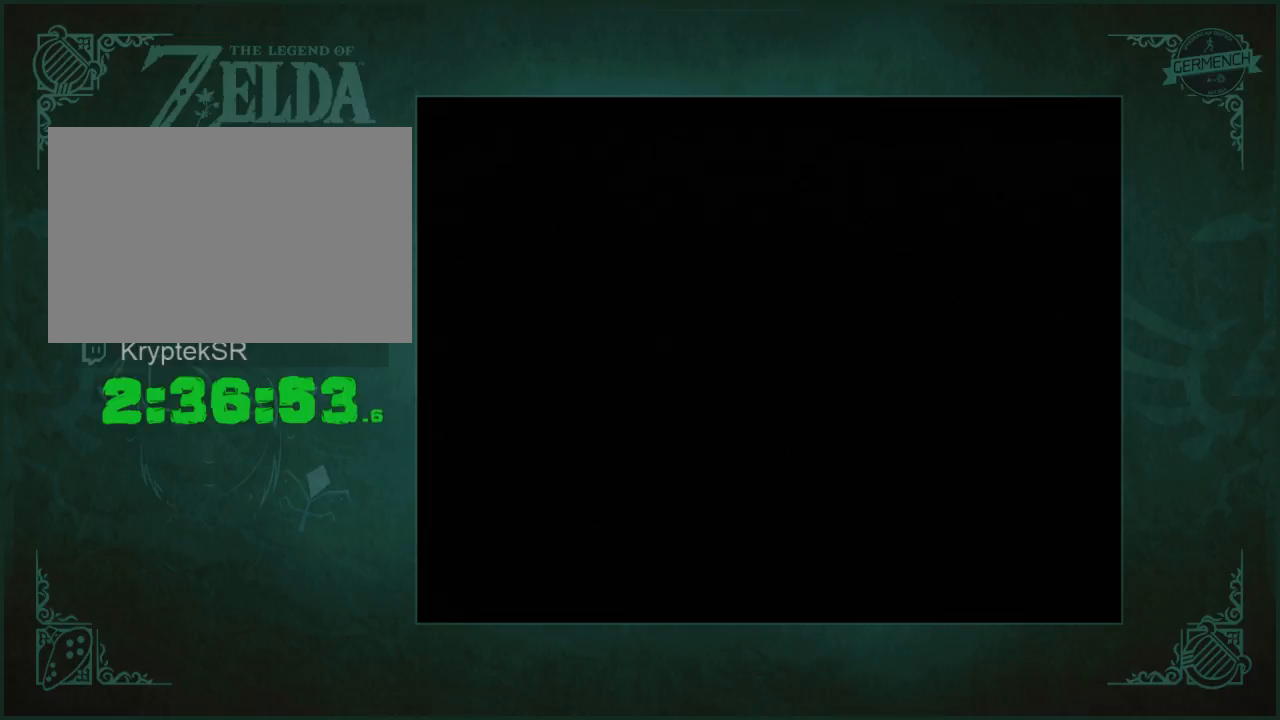
{"buttons": [], "left_stick": "up-left", "right_stick": "center", "button_events": []}
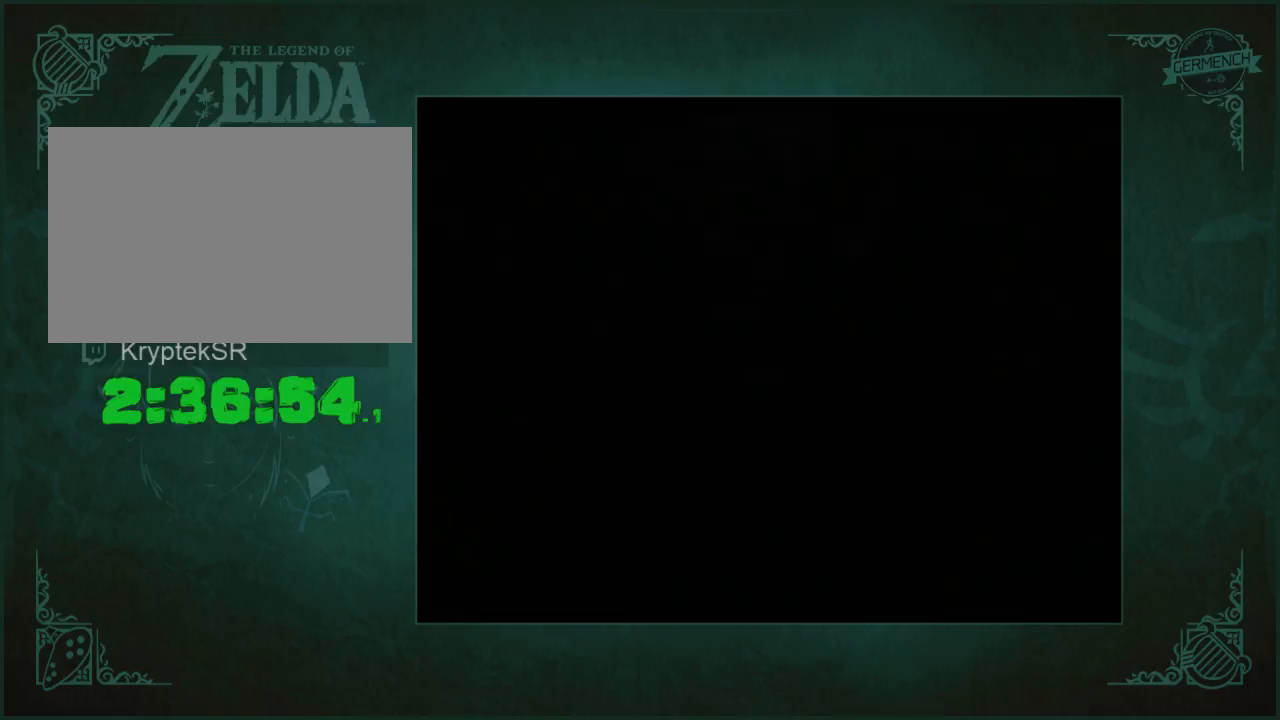
{"buttons": [], "left_stick": "up-left", "right_stick": "center", "button_events": []}
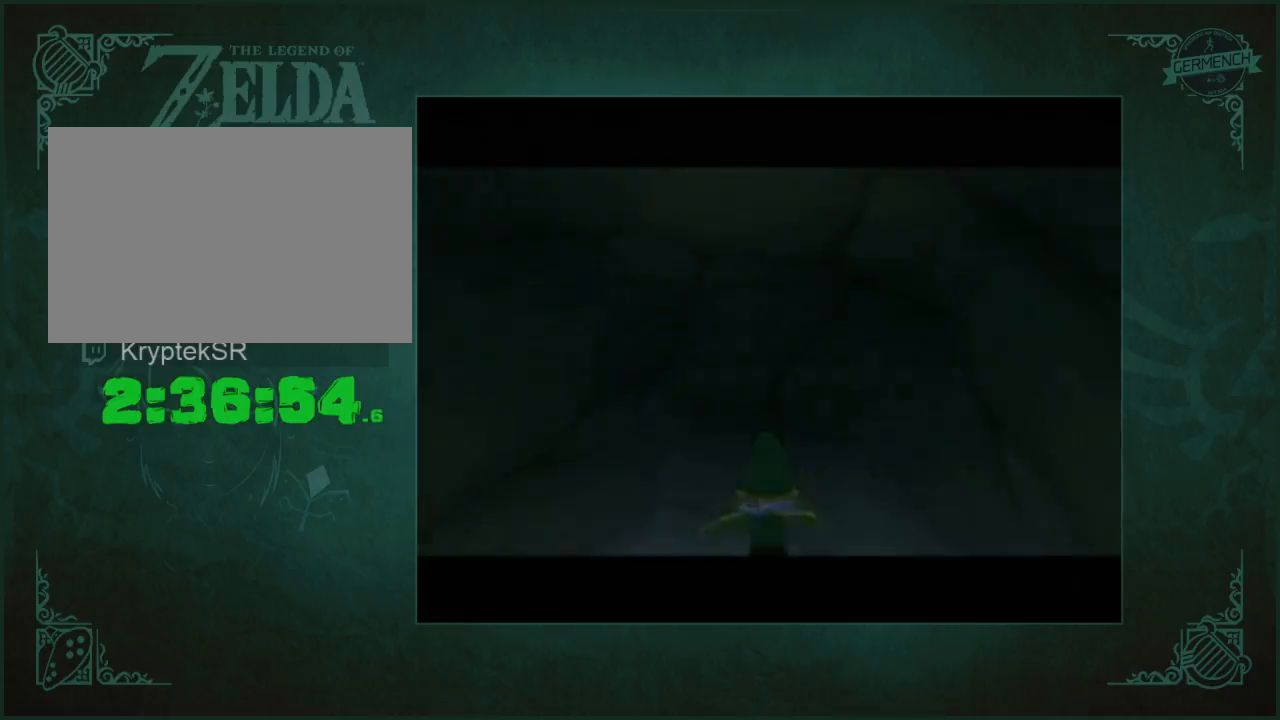
{"buttons": [], "left_stick": "up-left", "right_stick": "center", "button_events": []}
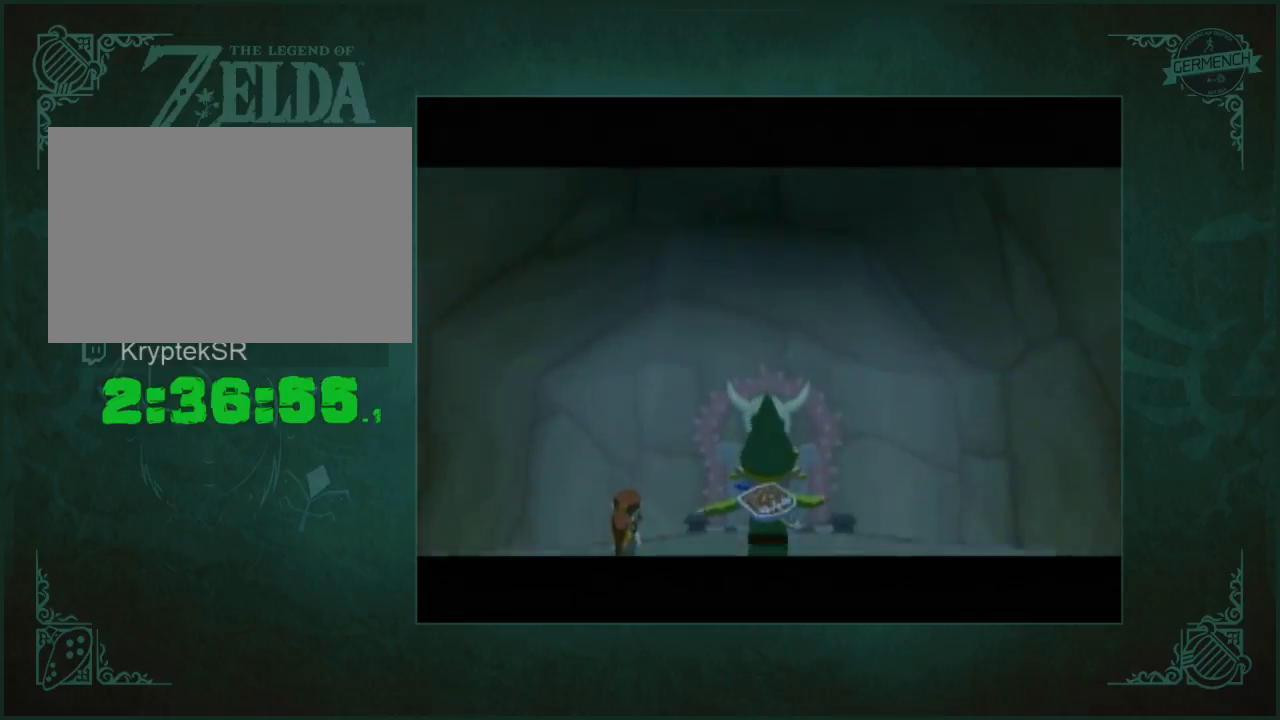
{"buttons": [], "left_stick": "up-left", "right_stick": "center", "button_events": []}